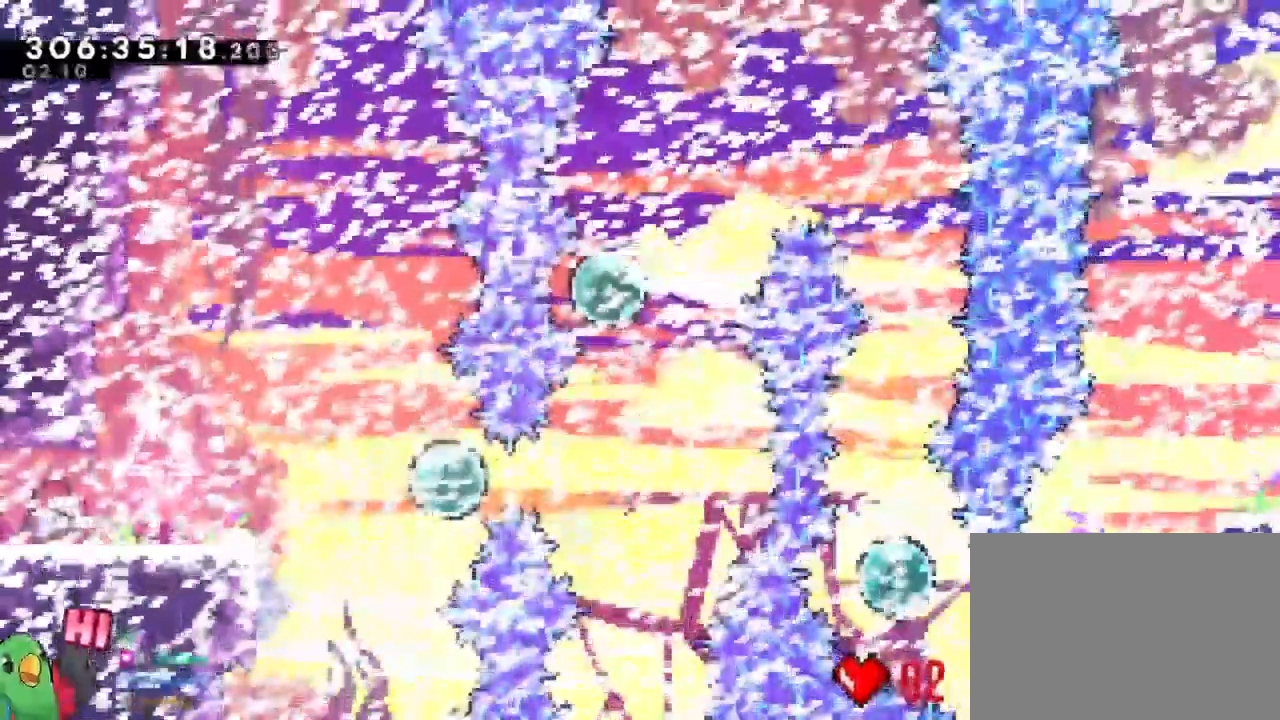
Gameplay with a controller (Nintendo layout); each line is a JSON object with the inputs held at the frame after it. "events" lists button and stick changes between this image and that frame as [ms after this image, input, new state], when the widget could be followed in between. Not read: A B DPAD_DOWN DPAD_LEFT DPAD_RIGHT DPAD_UP HOME L1 L2 L3 R1 R3 SELECT START.
{"buttons": [], "left_stick": "right", "right_stick": "center", "events": [[450, "left_stick", "right"]]}
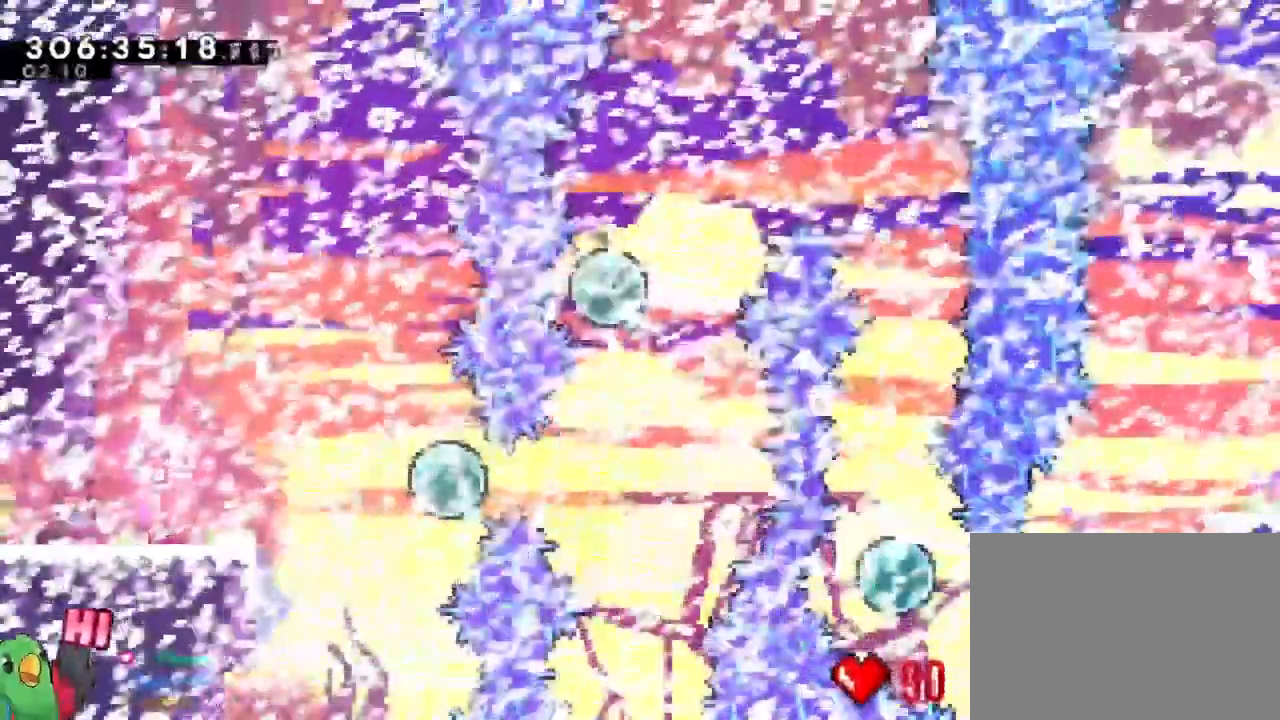
{"buttons": [], "left_stick": "right", "right_stick": "center"}
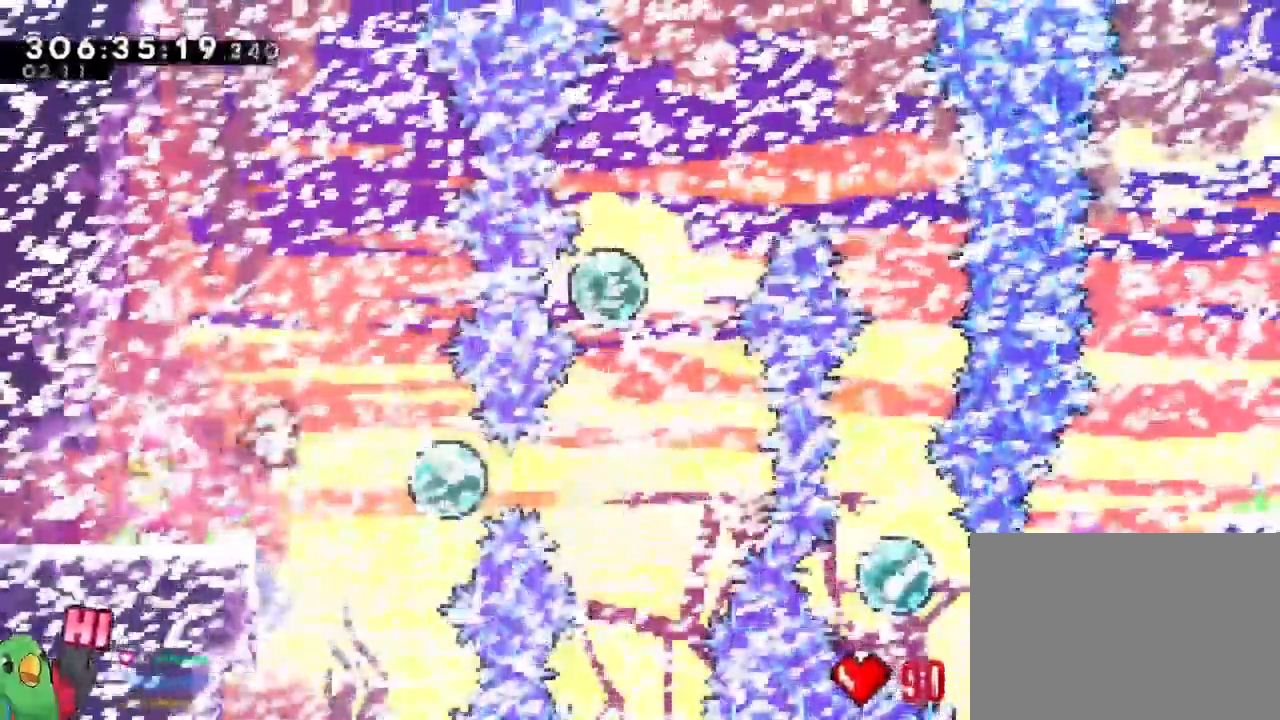
{"buttons": [], "left_stick": "right", "right_stick": "center"}
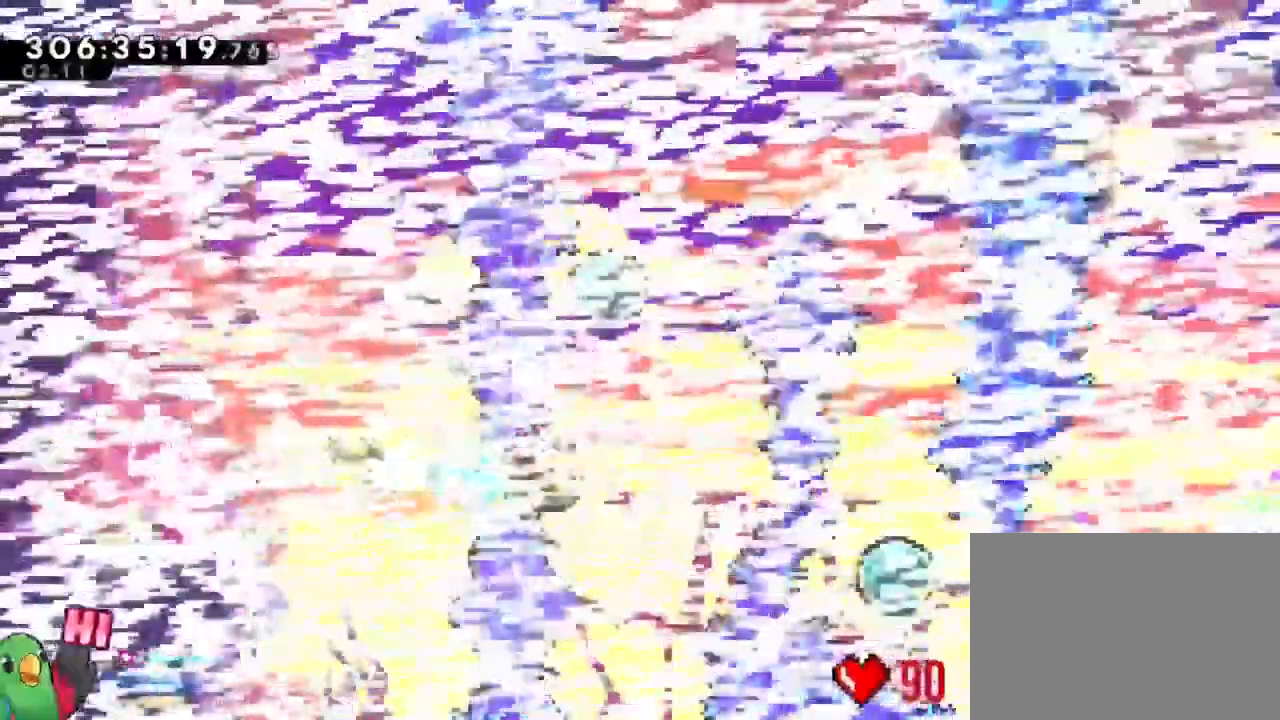
{"buttons": ["Y"], "left_stick": "up", "right_stick": "center"}